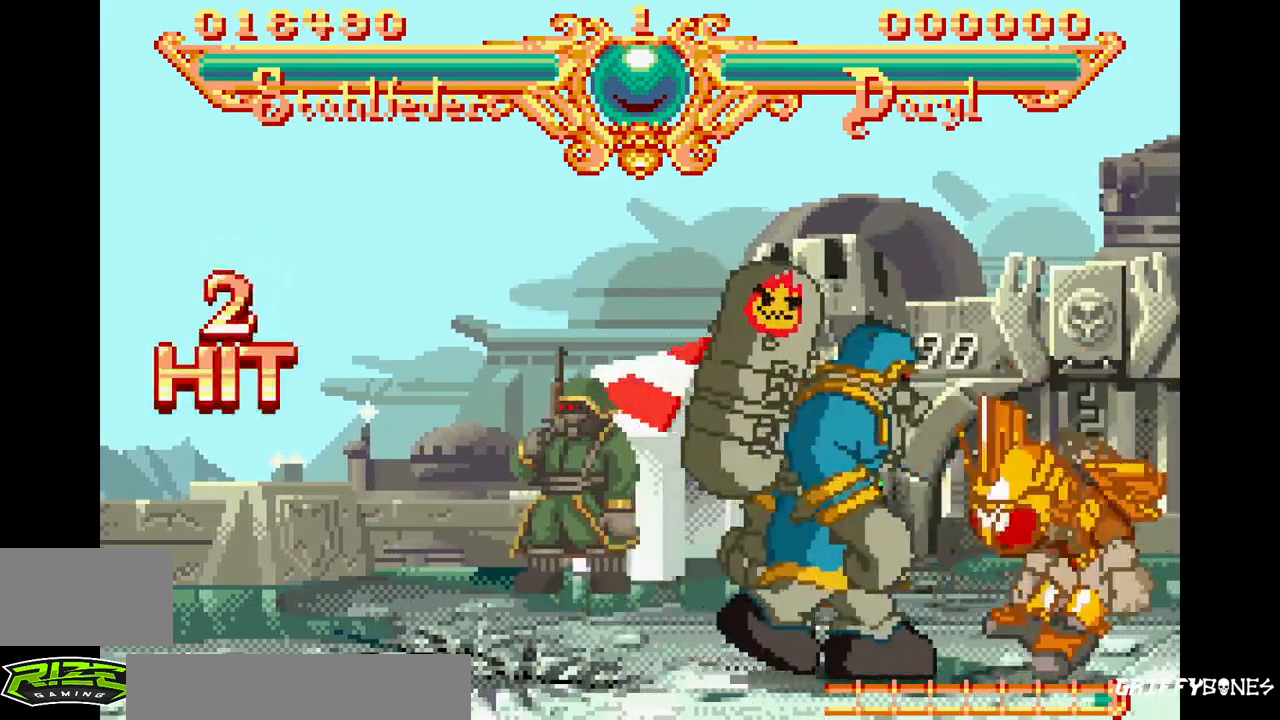
Gameplay with a controller (arcade stick); each line is a JSON object with the inputs held at the frame after it (dt_ms = milliseconds from this image to that frame). "events" lists button and stick changes between this image and that frame as [ms after this image, input, new state], when the widget could be followed in between. Not read: CROSS DPAD_DOWN L3 R3.
{"dt_ms": 500, "buttons": [], "events": [[183, "DPAD_RIGHT", "up"], [250, "TRIANGLE", "down"], [400, "TRIANGLE", "up"]]}
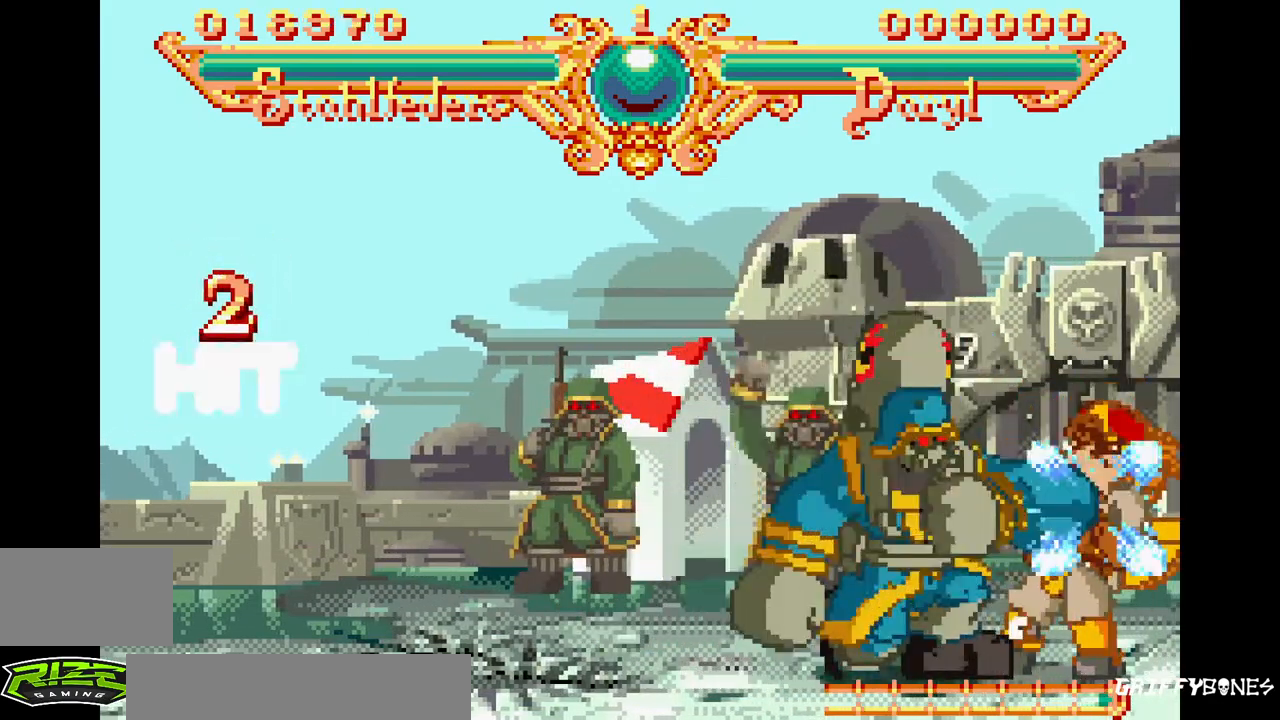
{"dt_ms": 500, "buttons": [], "events": [[17, "DPAD_RIGHT", "down"], [217, "DPAD_RIGHT", "up"], [283, "TRIANGLE", "down"], [450, "TRIANGLE", "up"]]}
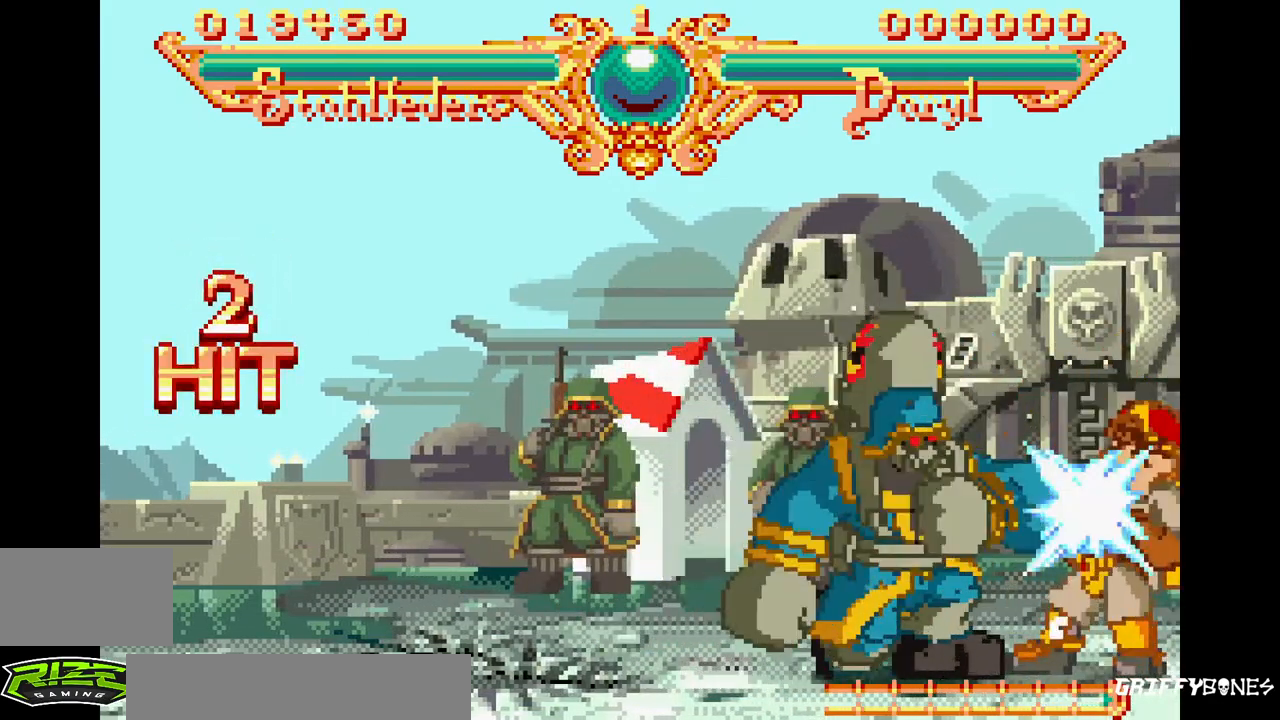
{"dt_ms": 1000, "buttons": ["DPAD_RIGHT"], "events": [[33, "DPAD_RIGHT", "down"], [317, "DPAD_RIGHT", "up"], [367, "TRIANGLE", "down"], [533, "TRIANGLE", "up"], [617, "DPAD_RIGHT", "down"]]}
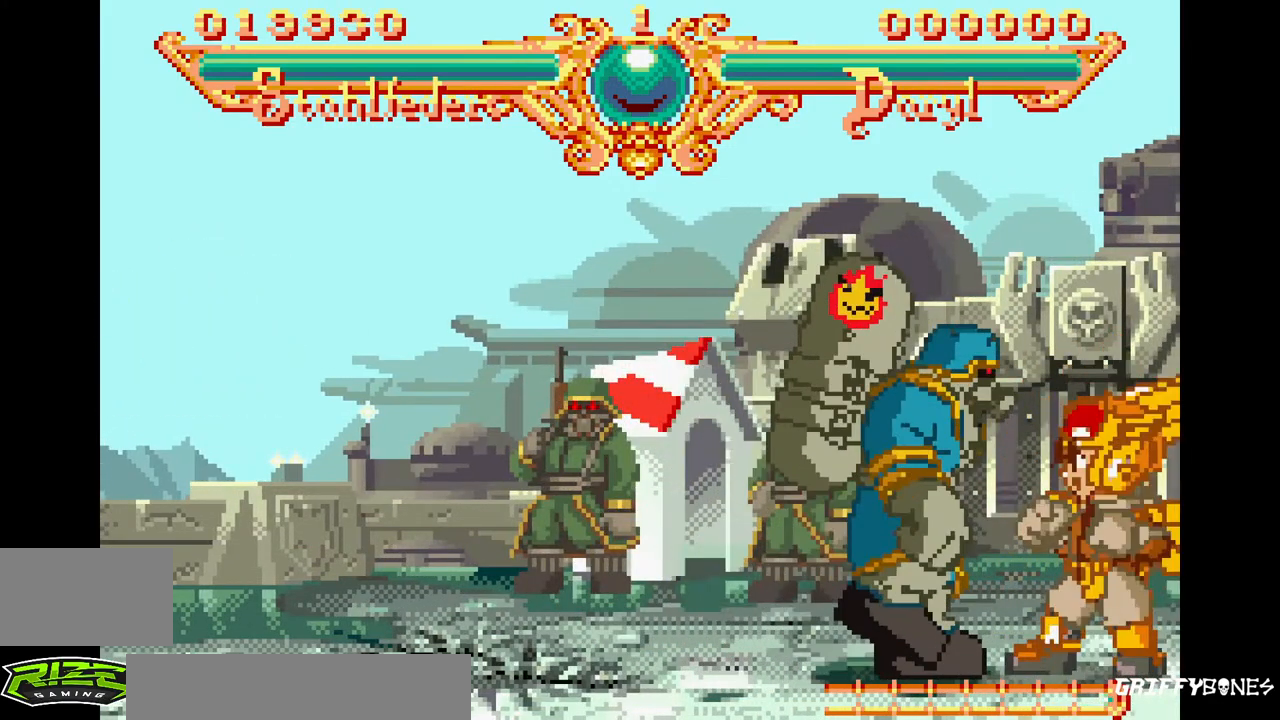
{"dt_ms": 500, "buttons": ["DPAD_RIGHT"], "events": [[17, "DPAD_RIGHT", "up"], [250, "DPAD_RIGHT", "down"], [317, "SQUARE", "down"], [417, "SQUARE", "up"]]}